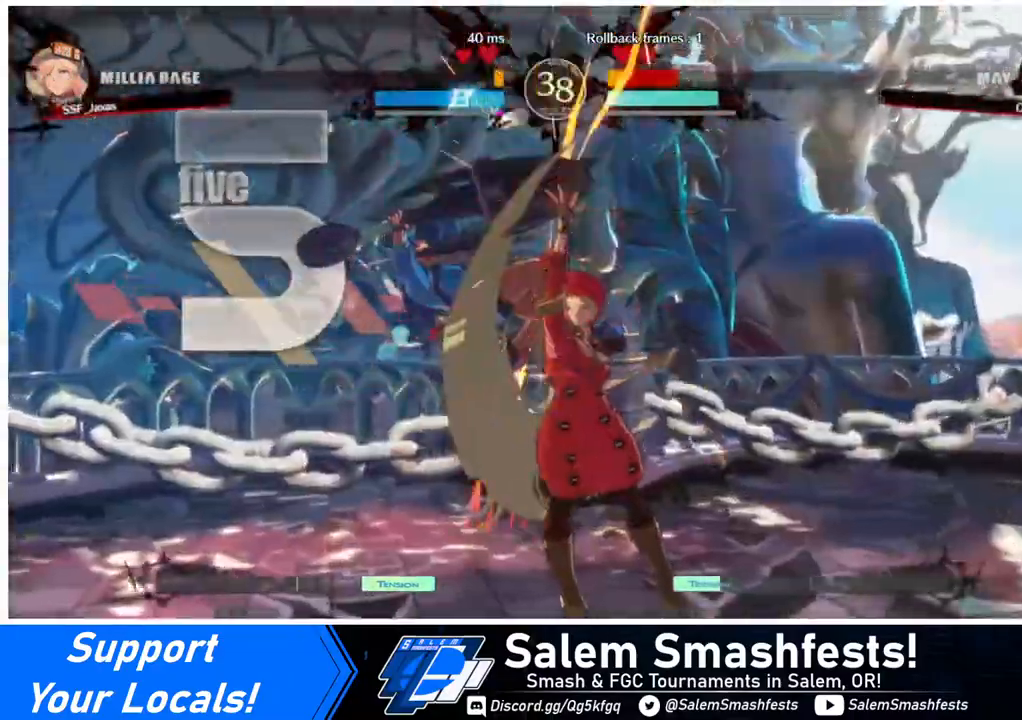
Gameplay with a controller (arcade stick); each line is a JSON object with the inputs held at the frame after it. "events" lists button and stick changes between this image and that frame as [ms after this image, input, new state], when the widget could be followed in between. Not read: L3 R3.
{"buttons": [], "events": [[80, "DPAD_LEFT", "up"], [80, "SQUARE", "down"], [120, "DPAD_UP", "up"], [200, "SQUARE", "up"], [360, "R2", "down"], [480, "R2", "up"]]}
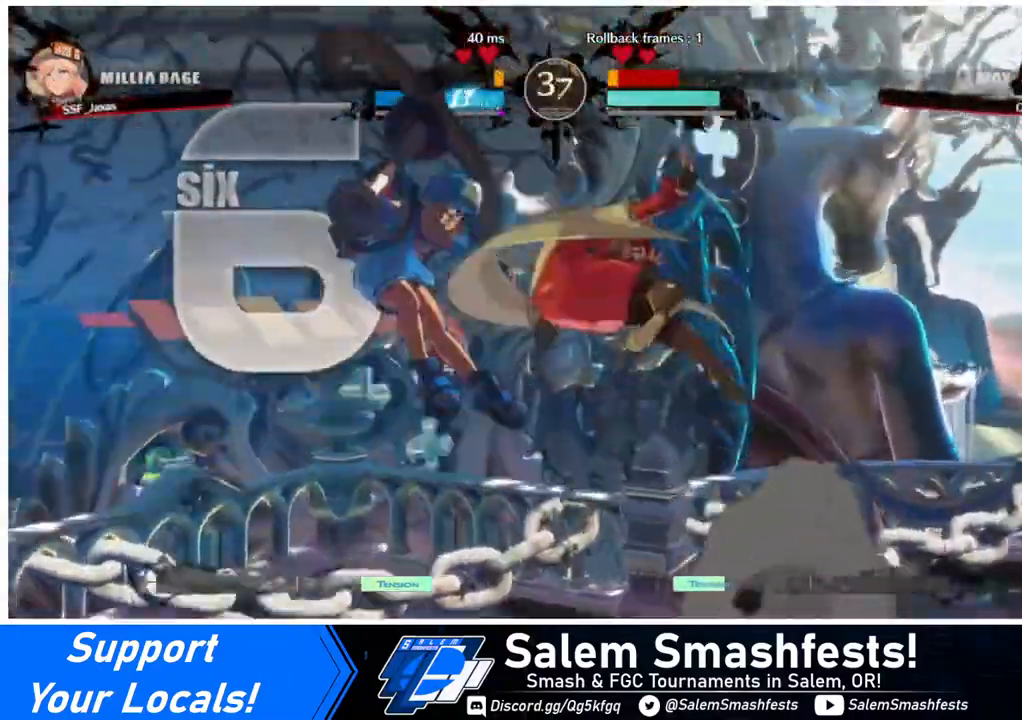
{"buttons": ["TRIANGLE"], "events": [[160, "L1", "down"], [280, "L1", "up"], [480, "TRIANGLE", "down"]]}
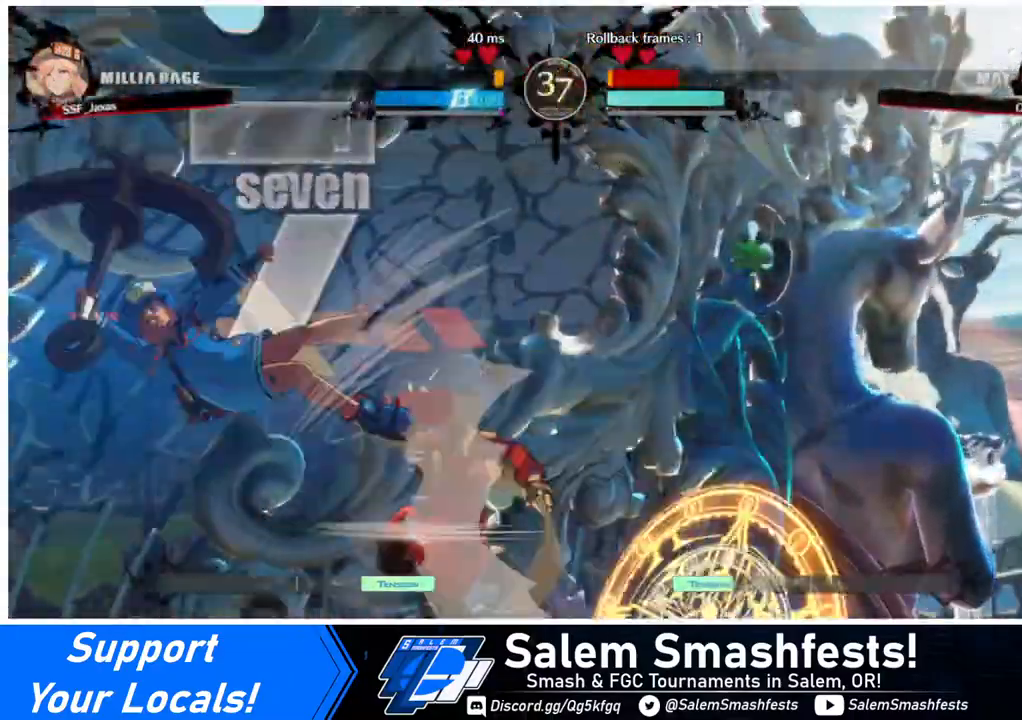
{"buttons": [], "events": [[160, "TRIANGLE", "up"], [280, "R2", "down"], [440, "R2", "up"]]}
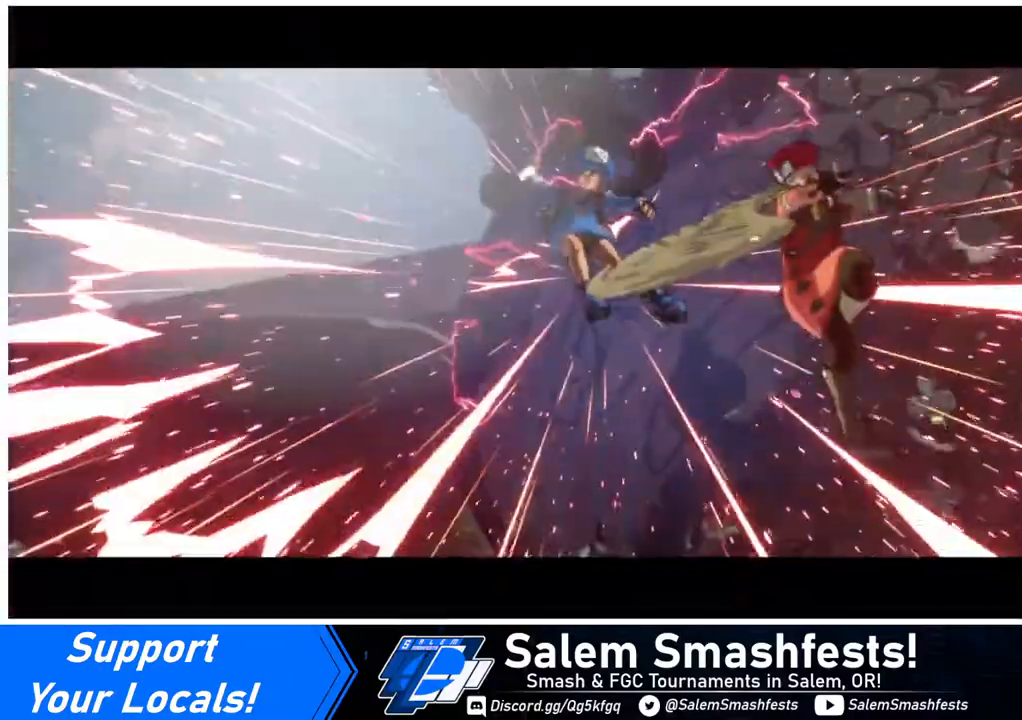
{"buttons": [], "events": []}
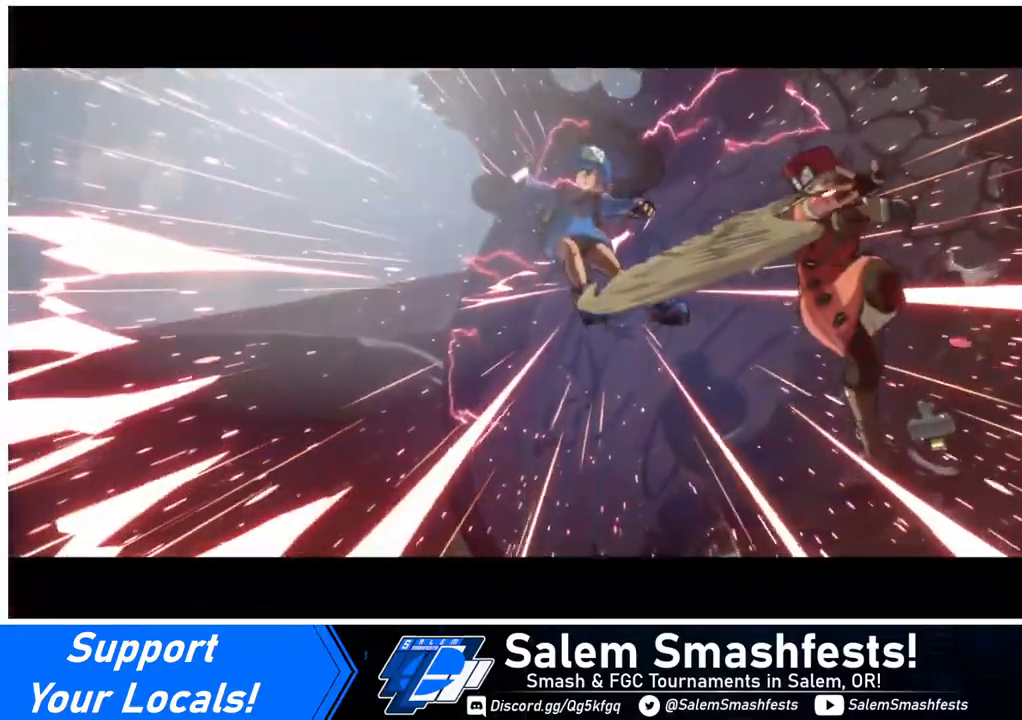
{"buttons": [], "events": []}
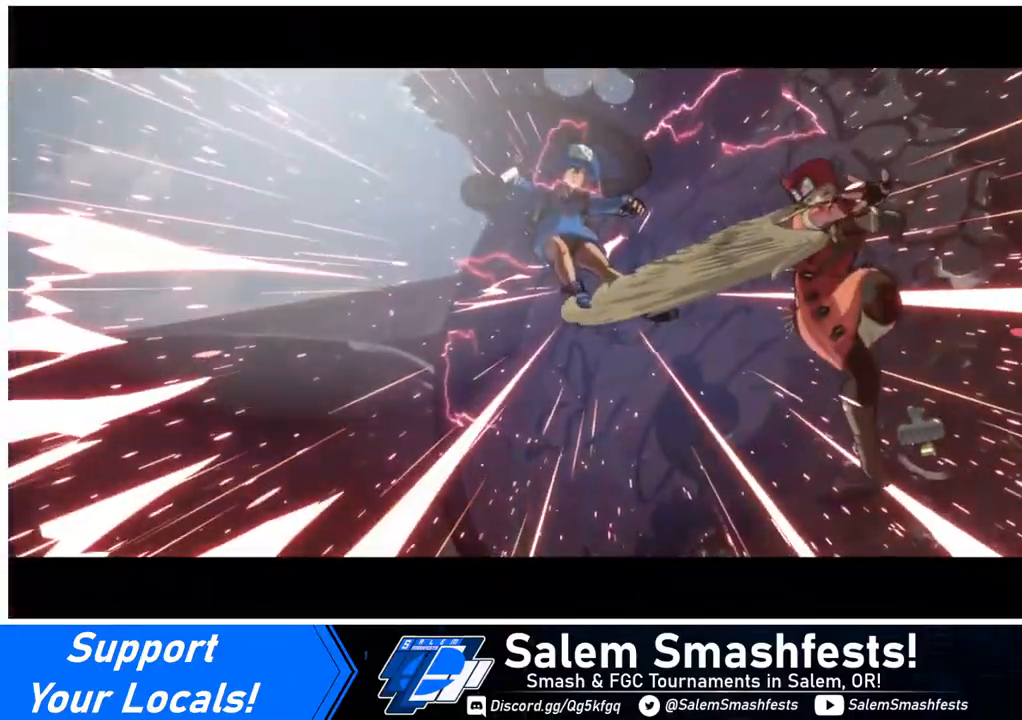
{"buttons": [], "events": [[360, "CROSS", "down"], [480, "CROSS", "up"]]}
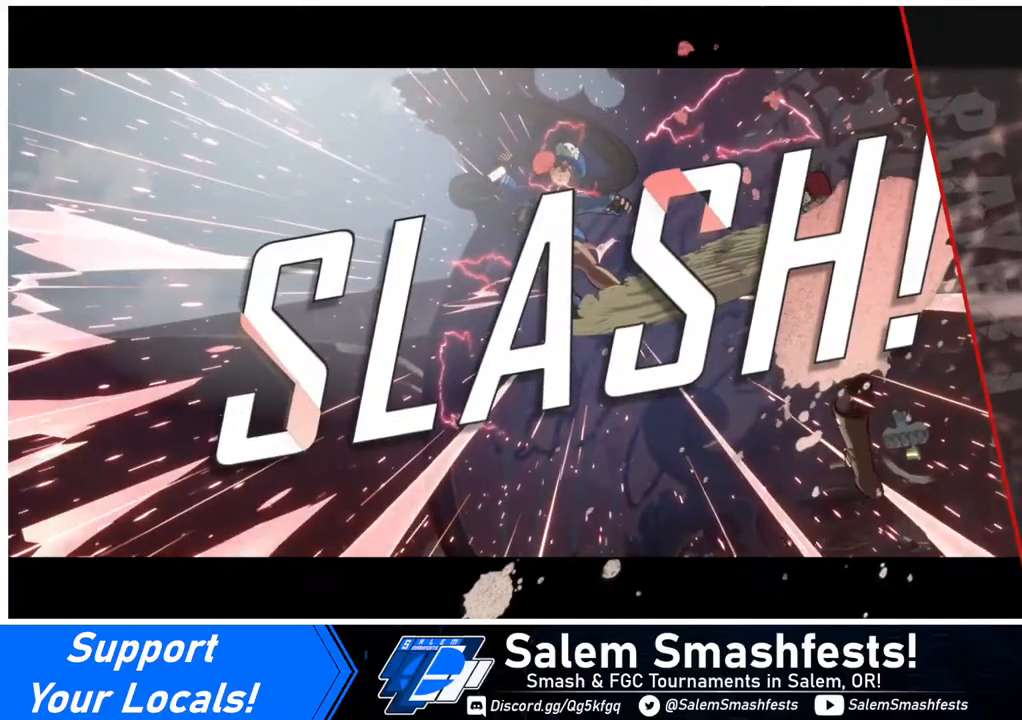
{"buttons": ["CROSS"], "events": [[400, "CROSS", "down"]]}
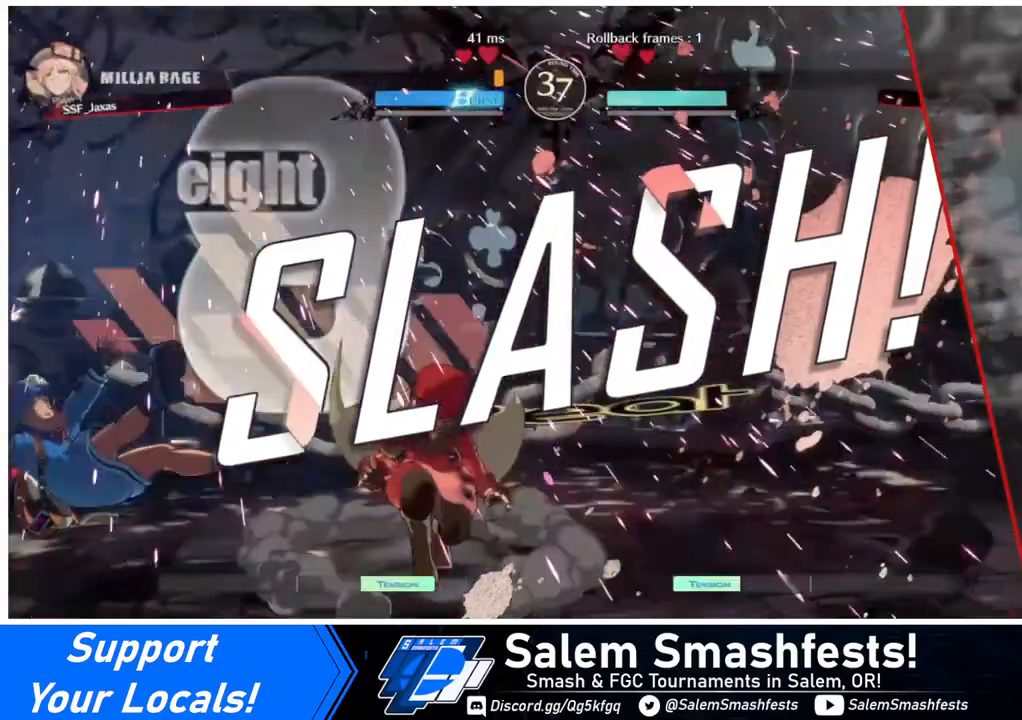
{"buttons": [], "events": [[40, "CROSS", "up"]]}
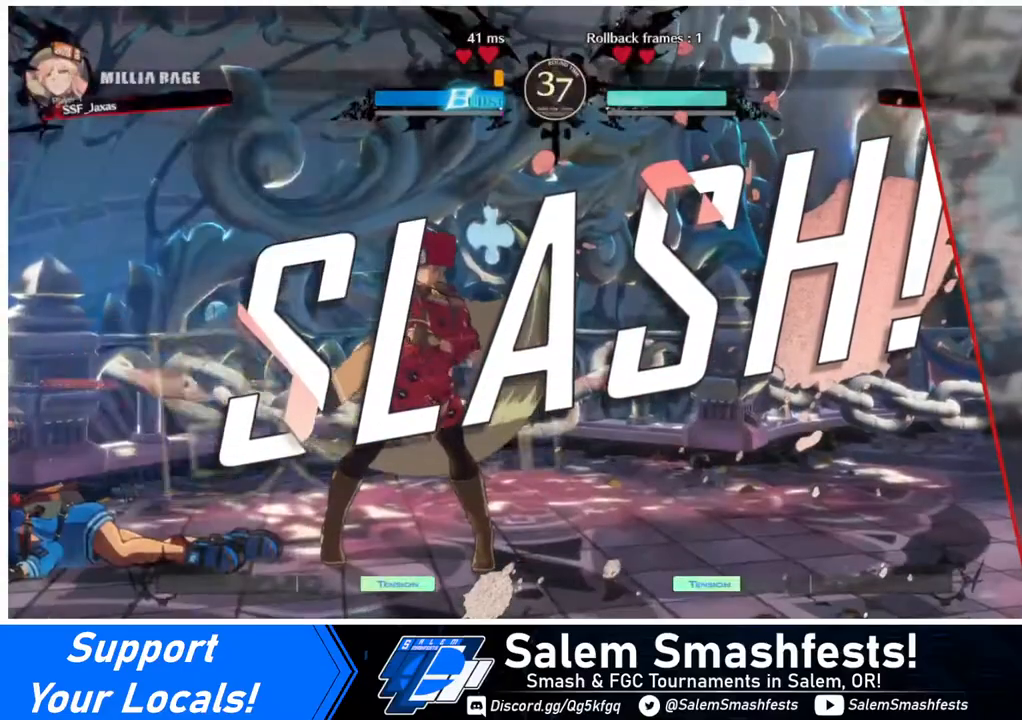
{"buttons": [], "events": [[360, "CROSS", "down"], [520, "CROSS", "up"]]}
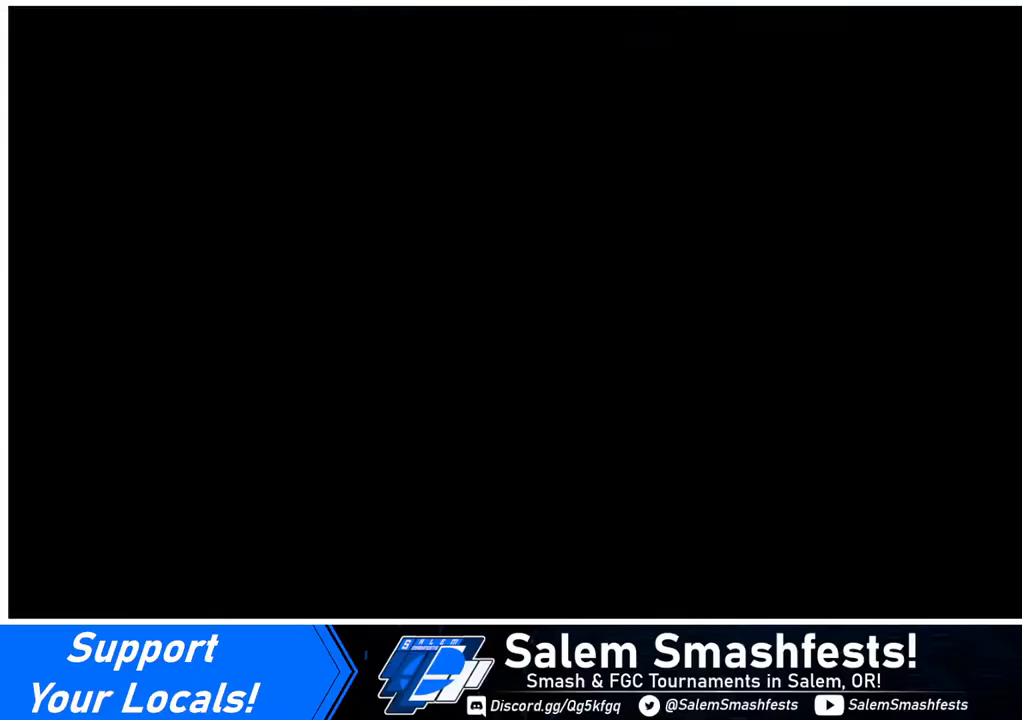
{"buttons": [], "events": []}
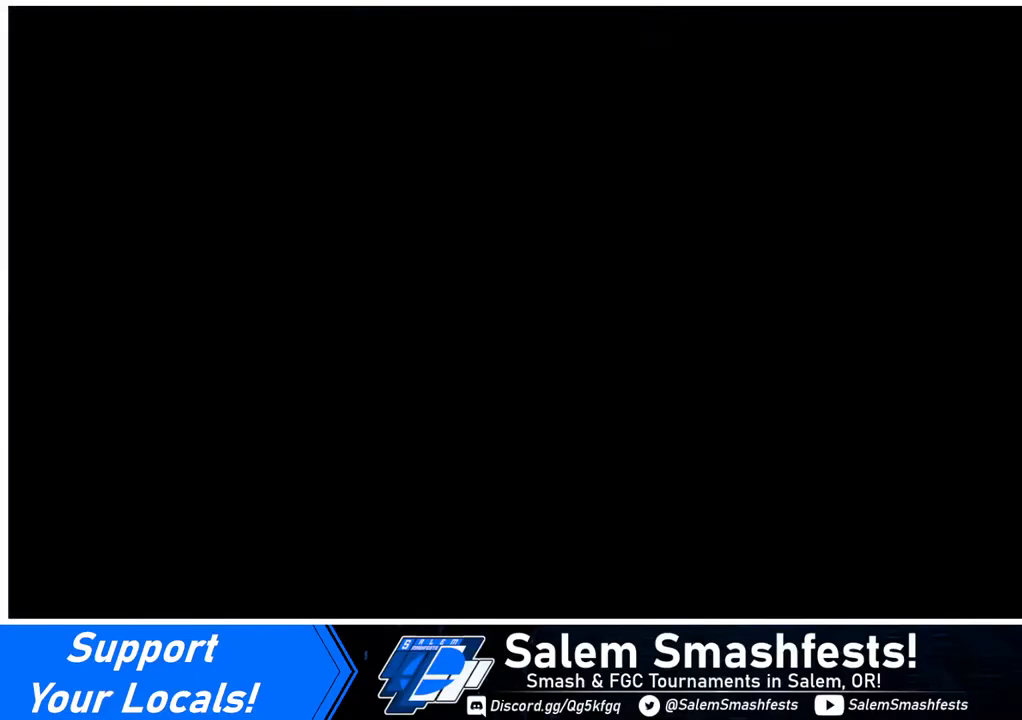
{"buttons": ["SQUARE", "R1", "DPAD_LEFT"], "events": [[40, "DPAD_DOWN", "down"], [40, "DPAD_LEFT", "down"], [120, "DPAD_LEFT", "up"], [160, "R1", "down"], [240, "DPAD_LEFT", "down"], [320, "SQUARE", "down"], [520, "DPAD_DOWN", "up"]]}
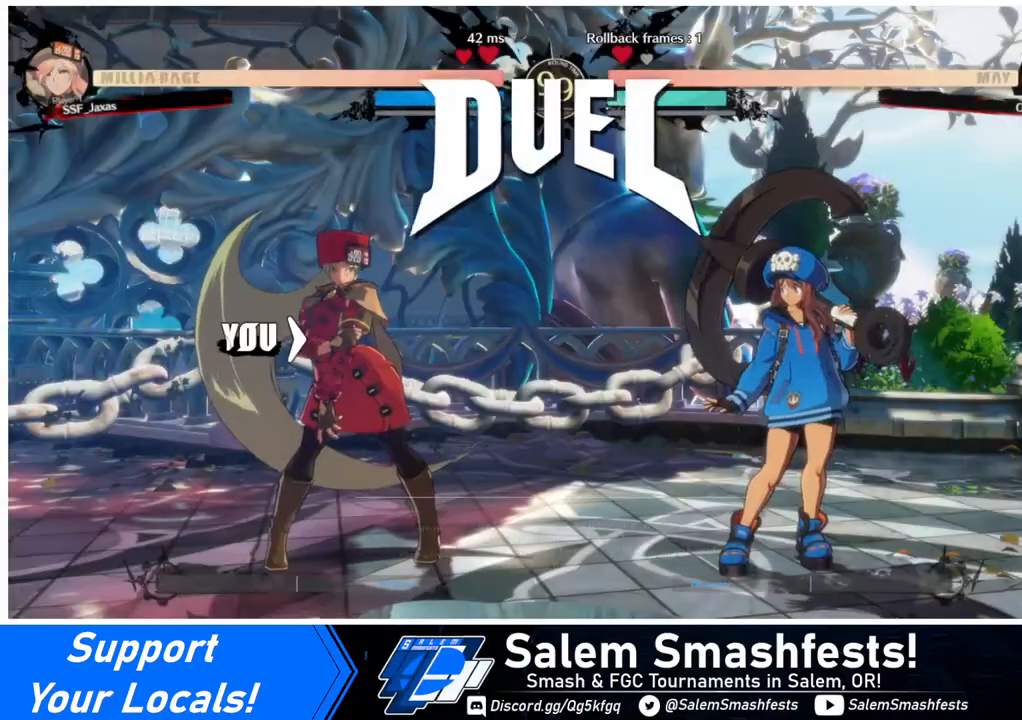
{"buttons": ["DPAD_UP"]}
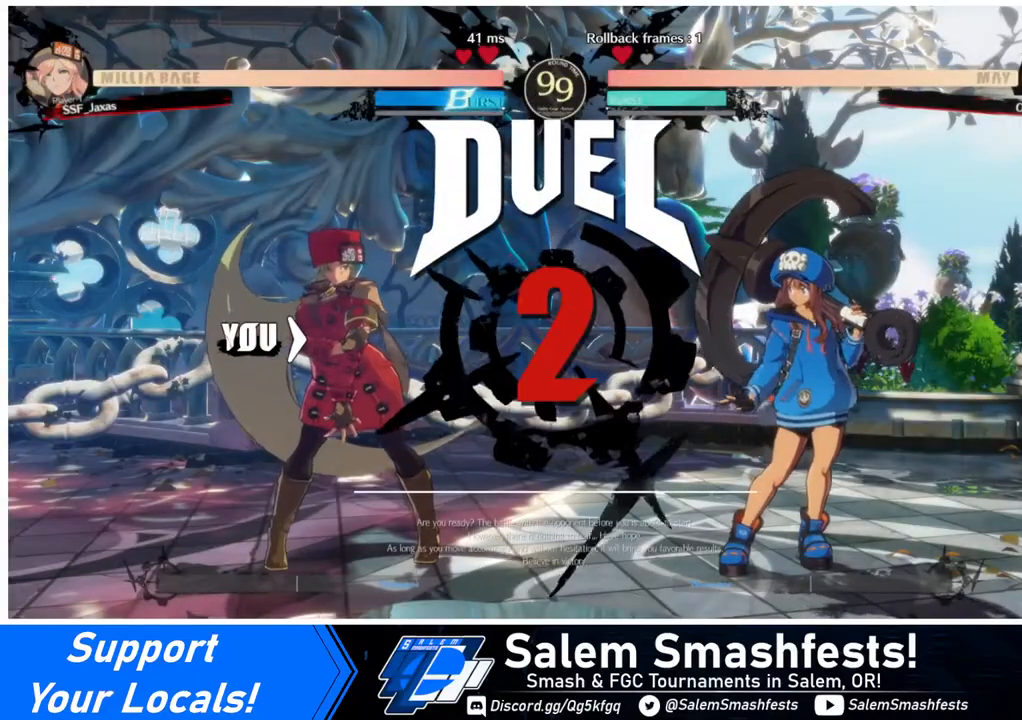
{"buttons": ["DPAD_DOWN", "DPAD_LEFT"], "events": [[80, "DPAD_LEFT", "down"], [160, "DPAD_DOWN", "down"], [160, "DPAD_UP", "up"], [200, "CROSS", "down"], [200, "SQUARE", "down"], [200, "TRIANGLE", "down"], [280, "DPAD_DOWN", "up"], [280, "DPAD_LEFT", "up"], [280, "SQUARE", "up"], [280, "TRIANGLE", "up"], [360, "CROSS", "up"], [520, "DPAD_DOWN", "down"], [520, "DPAD_LEFT", "down"]]}
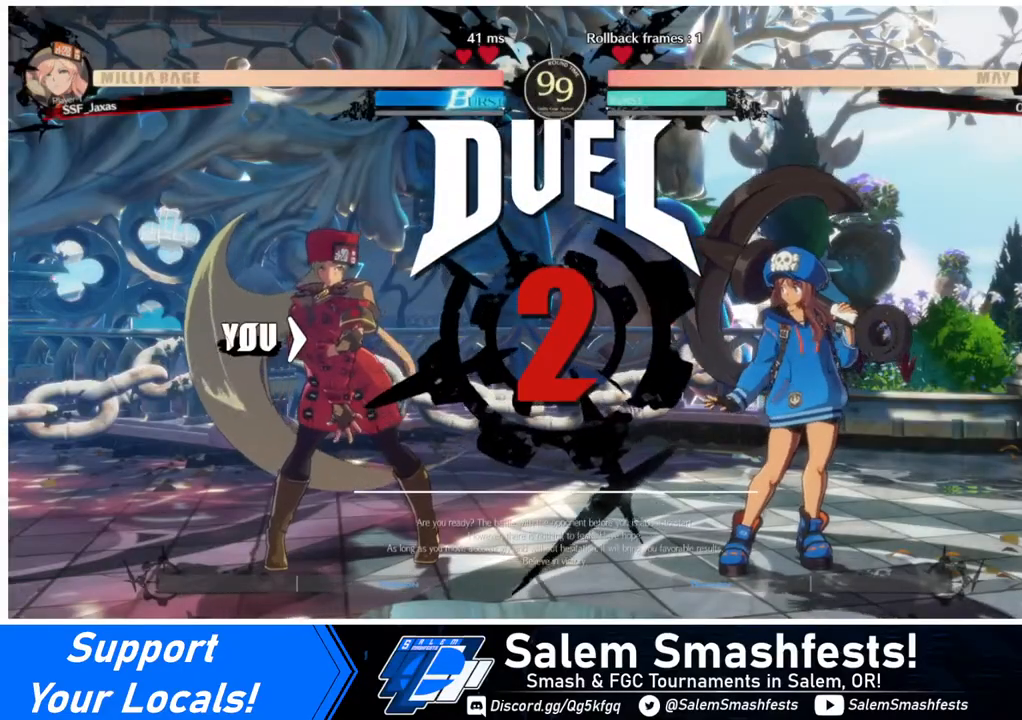
{"buttons": ["DPAD_DOWN", "DPAD_LEFT"], "events": [[80, "DPAD_LEFT", "up"], [160, "DPAD_DOWN", "up"], [160, "DPAD_RIGHT", "down"], [360, "DPAD_RIGHT", "up"], [480, "DPAD_DOWN", "down"], [480, "DPAD_LEFT", "down"]]}
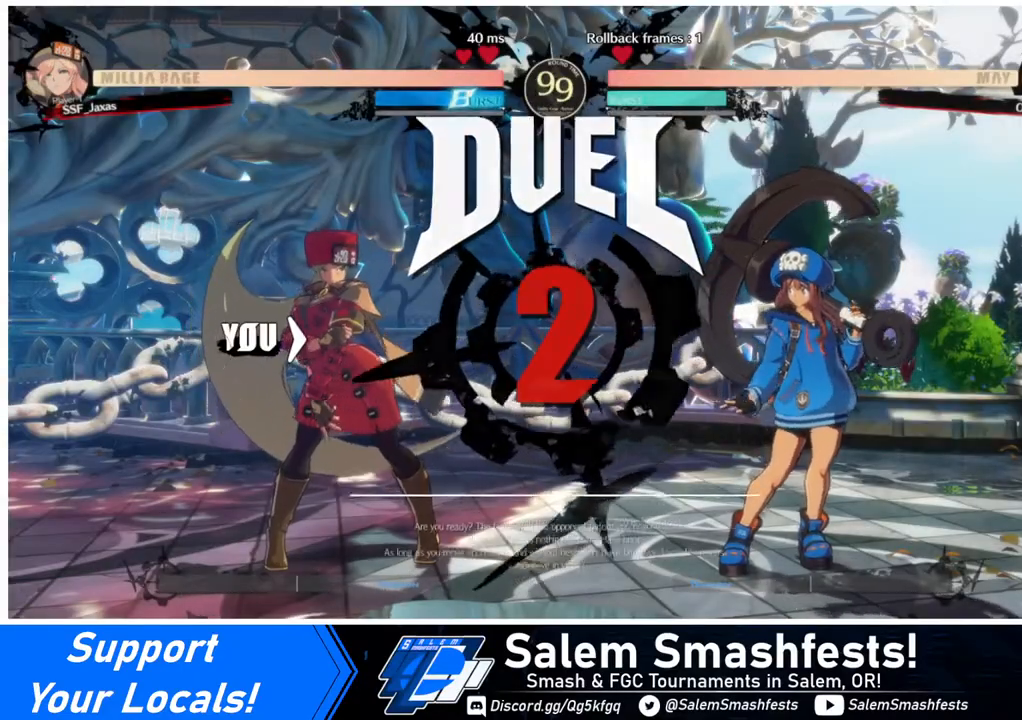
{"buttons": [], "events": [[200, "DPAD_DOWN", "up"], [200, "DPAD_LEFT", "up"]]}
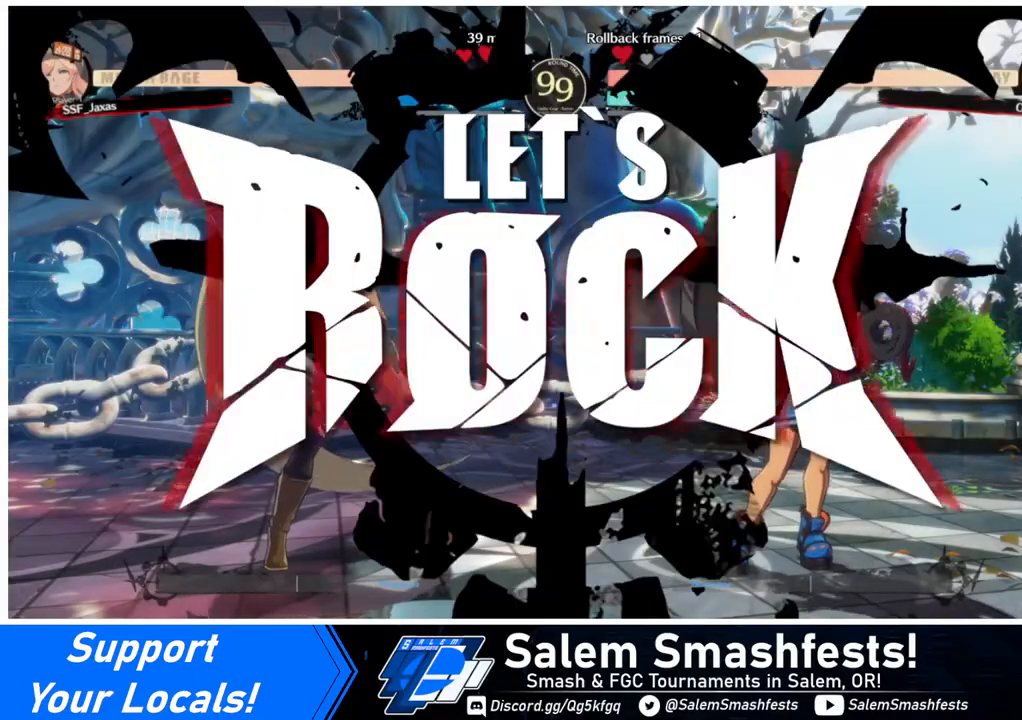
{"buttons": ["DPAD_LEFT"], "events": [[480, "DPAD_LEFT", "down"]]}
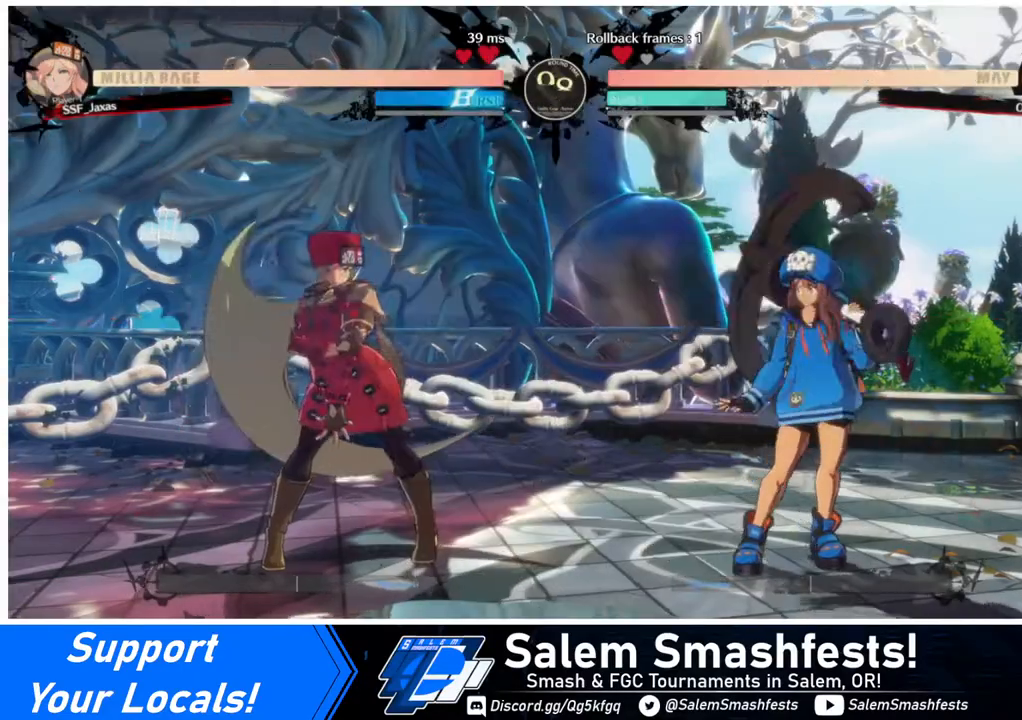
{"buttons": ["DPAD_RIGHT"], "events": [[360, "DPAD_LEFT", "up"], [400, "DPAD_RIGHT", "down"]]}
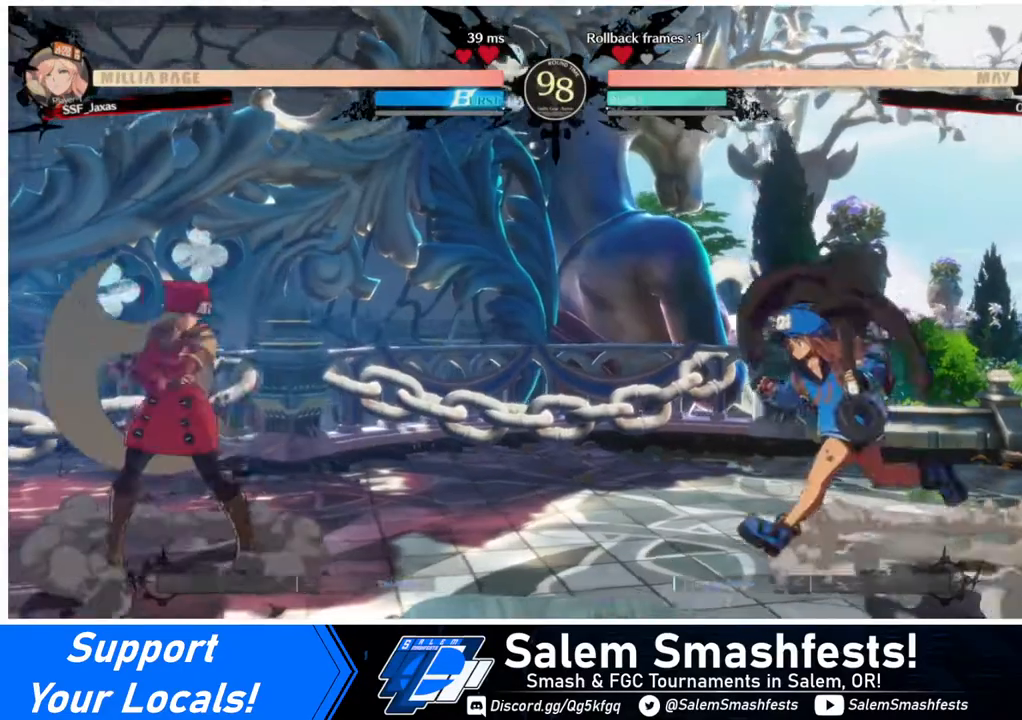
{"buttons": ["DPAD_LEFT"], "events": [[120, "DPAD_RIGHT", "up"], [240, "DPAD_LEFT", "down"], [280, "SQUARE", "down"], [280, "TRIANGLE", "down"], [320, "SQUARE", "up"], [320, "TRIANGLE", "up"]]}
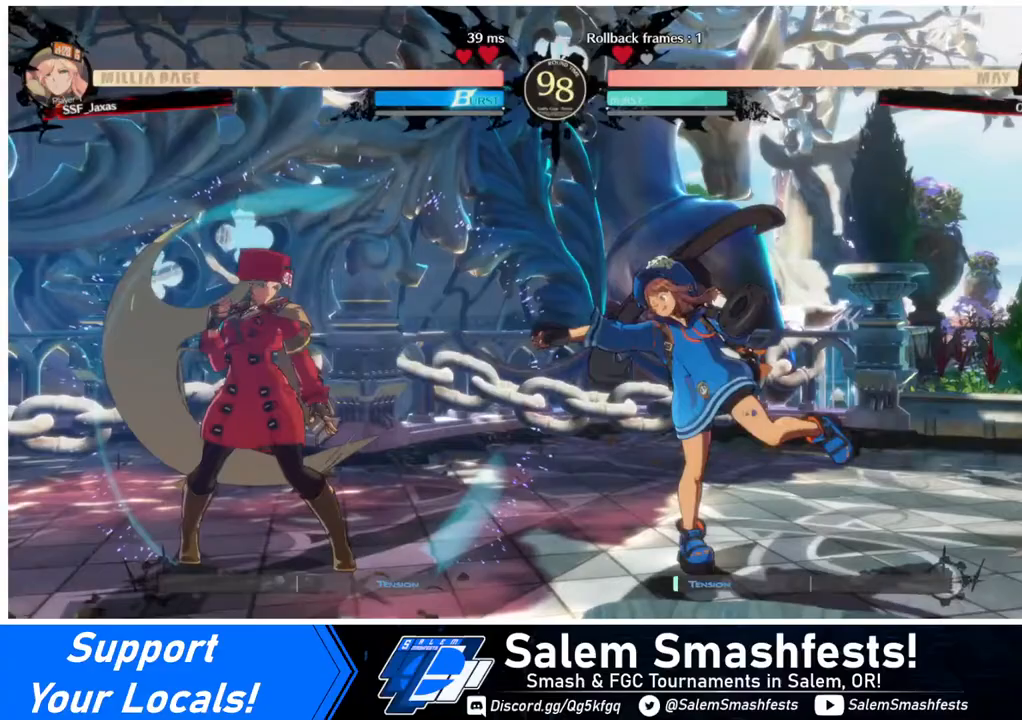
{"buttons": ["DPAD_LEFT"], "events": [[320, "DPAD_LEFT", "up"], [320, "DPAD_RIGHT", "down"], [520, "DPAD_LEFT", "down"], [520, "DPAD_RIGHT", "up"]]}
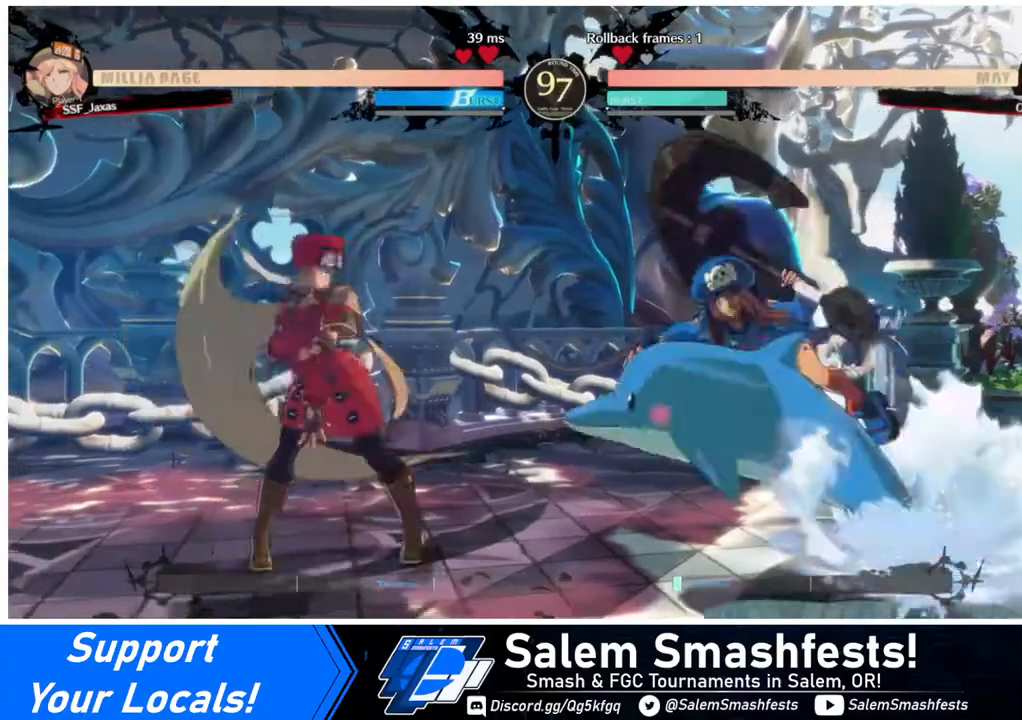
{"buttons": [], "events": [[480, "DPAD_LEFT", "up"]]}
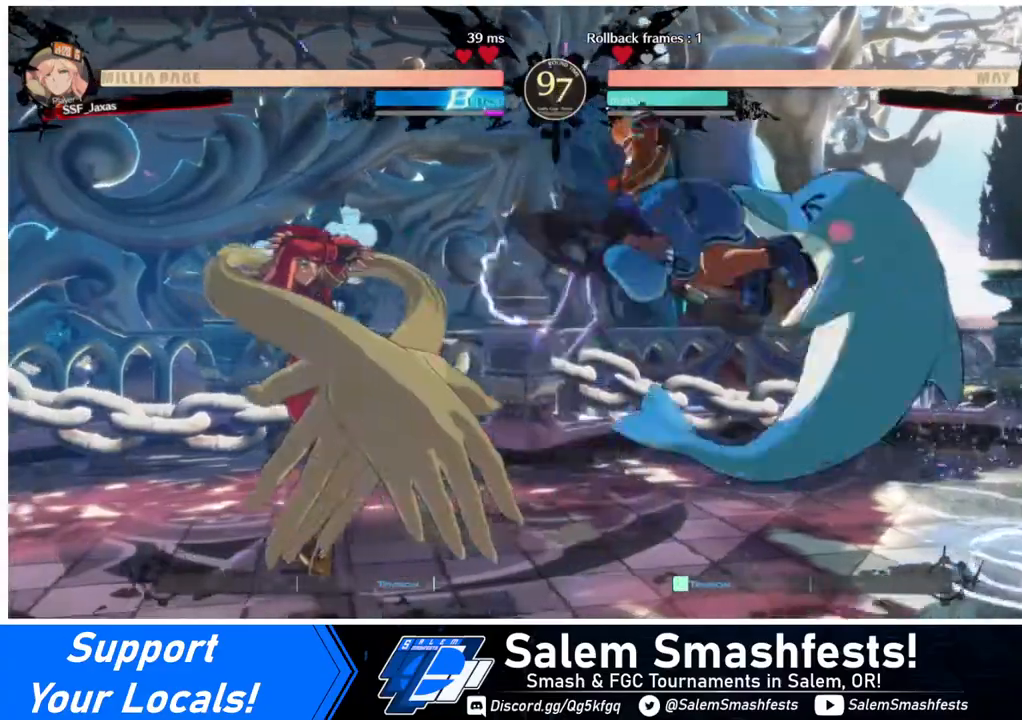
{"buttons": [], "events": [[80, "DPAD_RIGHT", "down"], [160, "DPAD_RIGHT", "up"], [200, "DPAD_RIGHT", "down"], [240, "DPAD_UP", "down"], [280, "DPAD_RIGHT", "up"], [280, "L1", "down"], [320, "DPAD_LEFT", "down"], [320, "DPAD_UP", "up"], [360, "L1", "up"], [440, "DPAD_LEFT", "up"]]}
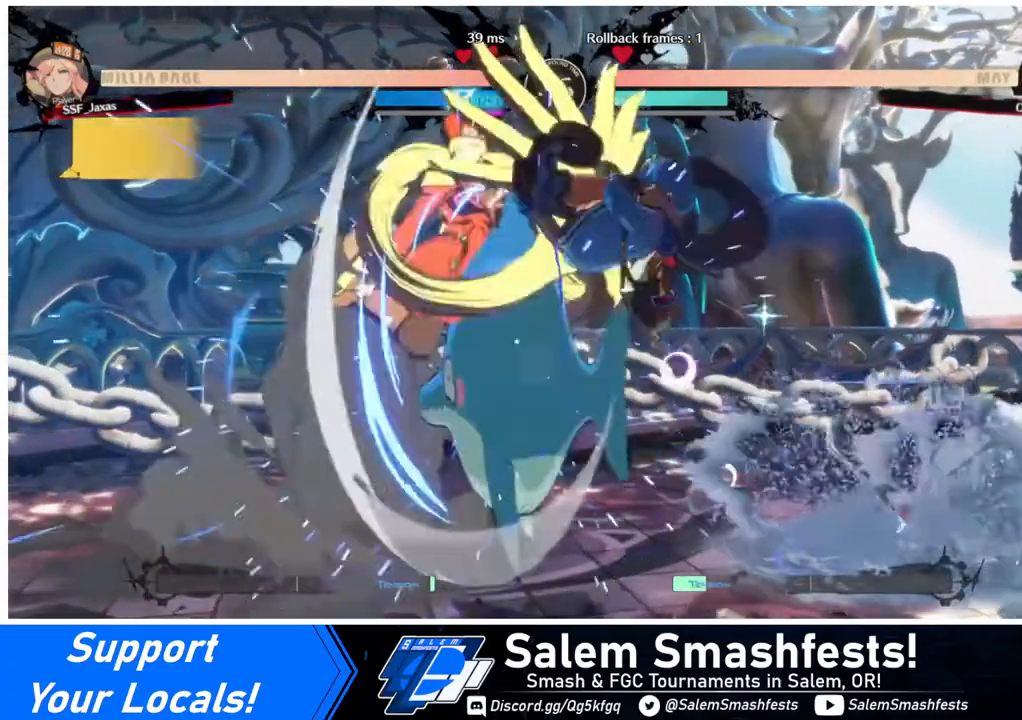
{"buttons": ["DPAD_DOWN", "DPAD_LEFT"], "events": [[280, "DPAD_DOWN", "down"], [280, "DPAD_LEFT", "down"]]}
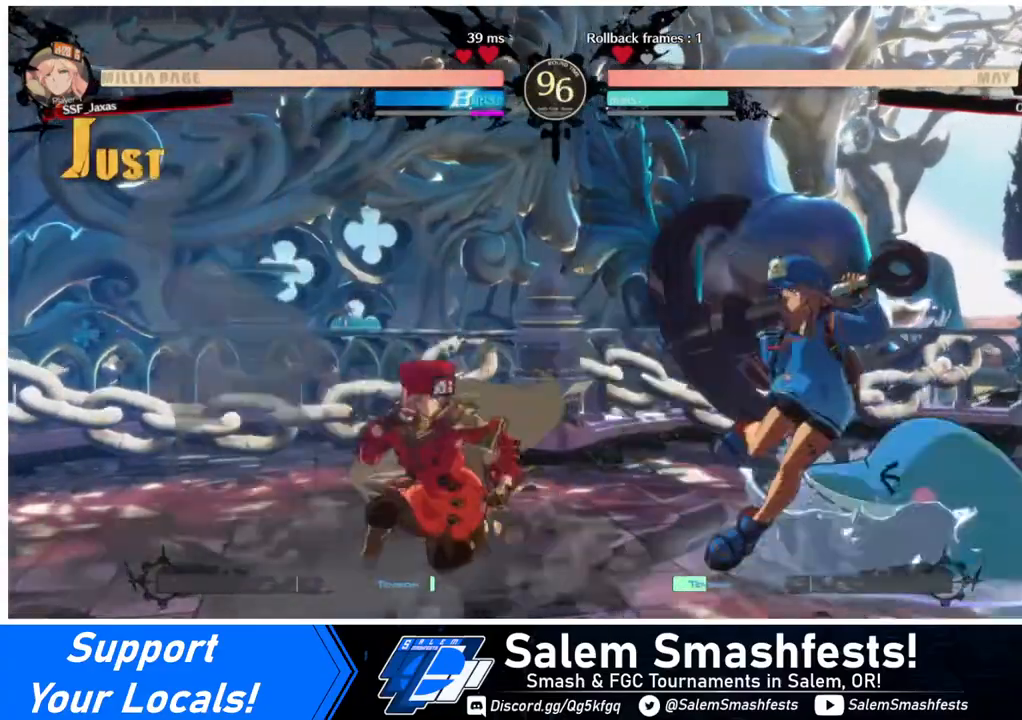
{"buttons": ["DPAD_RIGHT"], "events": [[400, "DPAD_DOWN", "up"], [400, "DPAD_LEFT", "up"], [440, "DPAD_RIGHT", "down"]]}
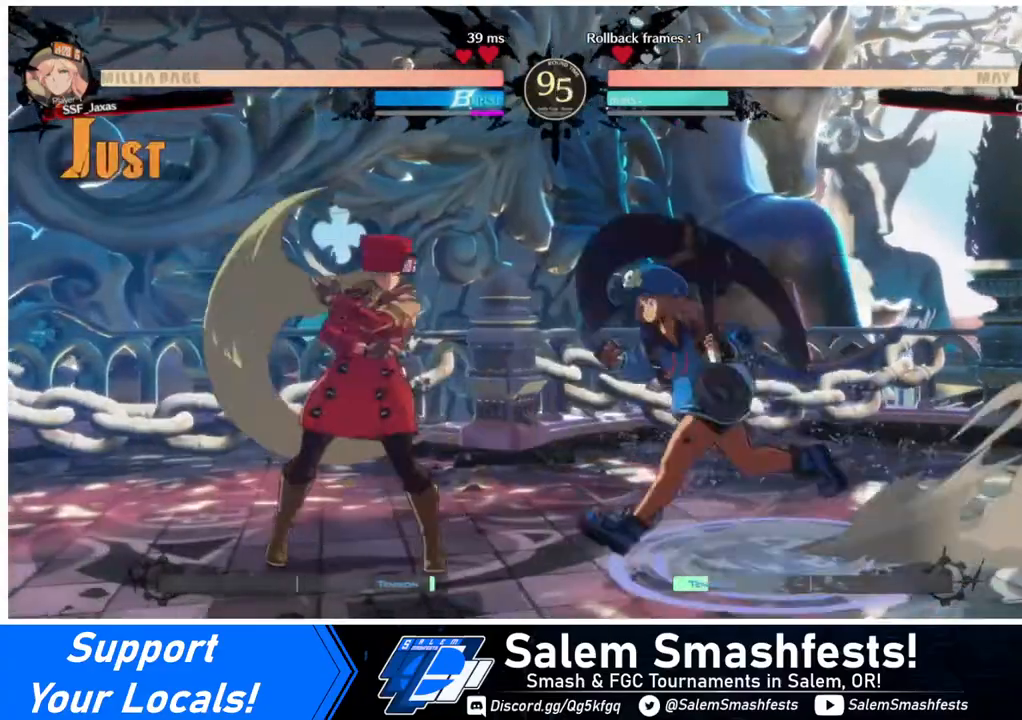
{"buttons": ["DPAD_DOWN", "DPAD_LEFT"], "events": [[40, "DPAD_RIGHT", "up"], [80, "DPAD_LEFT", "down"], [400, "DPAD_DOWN", "down"]]}
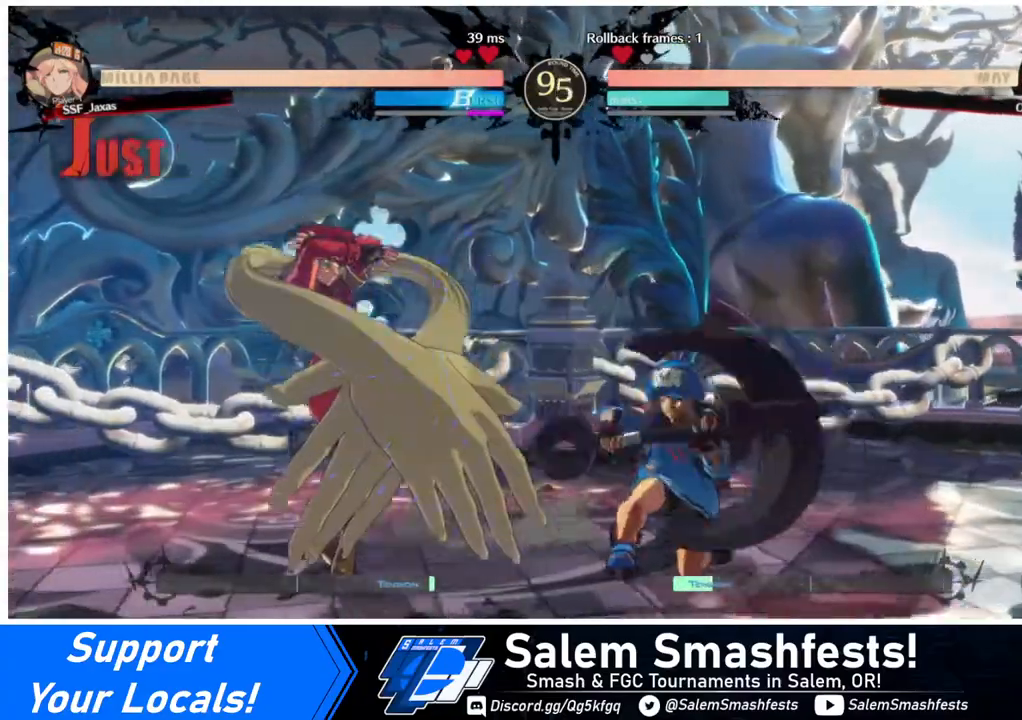
{"buttons": ["DPAD_DOWN", "DPAD_LEFT"], "events": []}
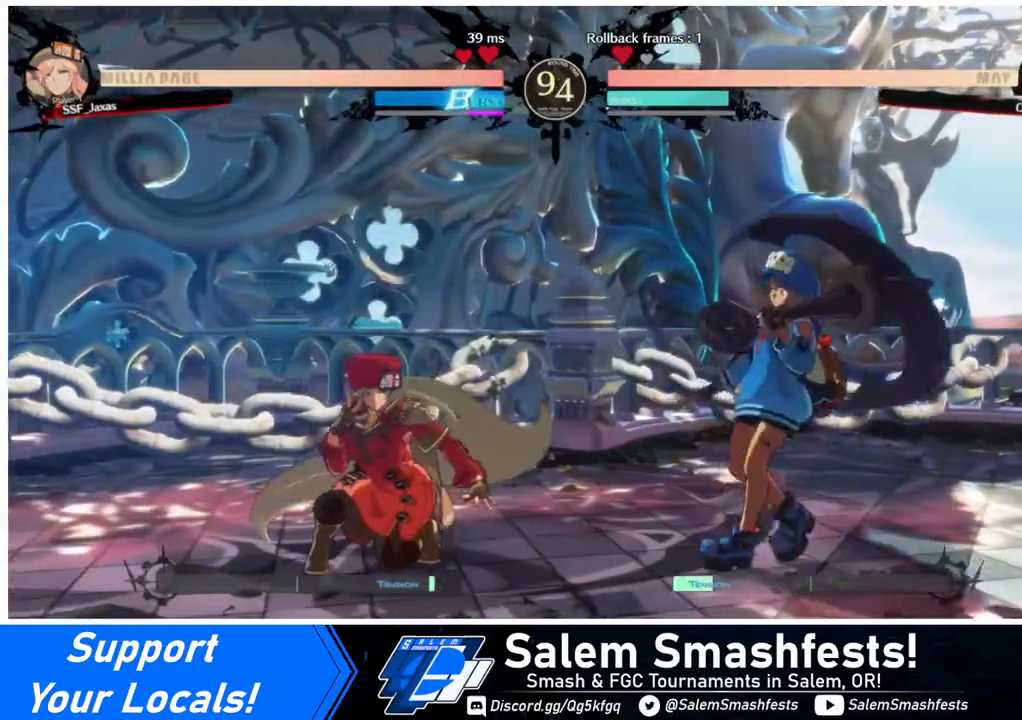
{"buttons": ["DPAD_LEFT"], "events": [[280, "DPAD_DOWN", "up"], [280, "DPAD_LEFT", "up"], [360, "DPAD_LEFT", "down"]]}
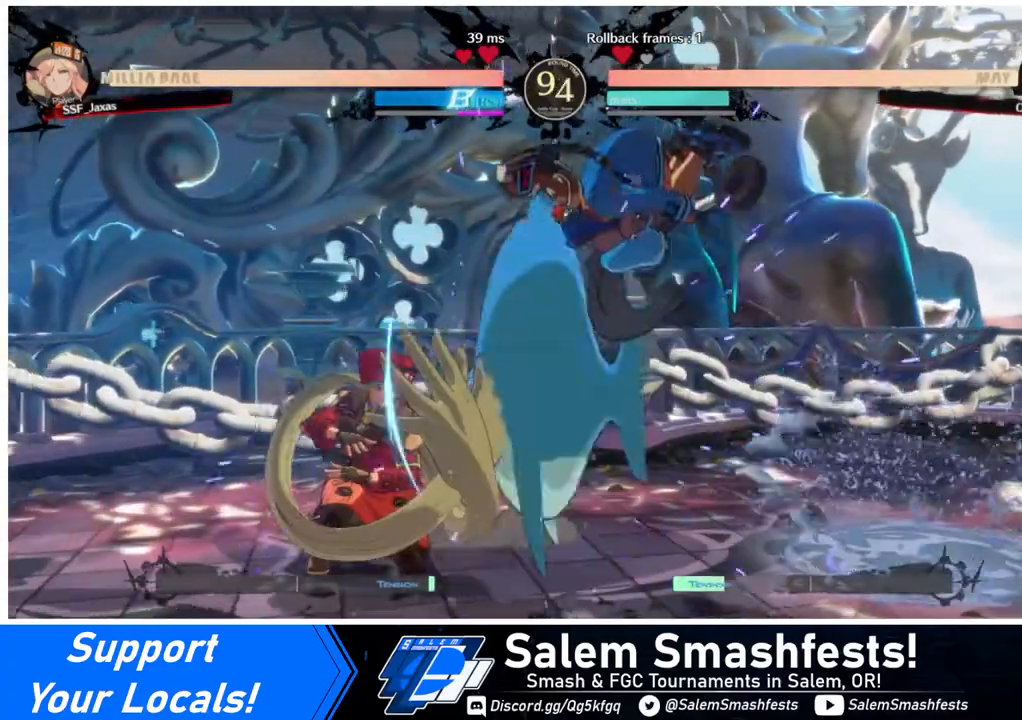
{"buttons": ["SQUARE", "DPAD_DOWN"], "events": [[280, "DPAD_LEFT", "up"], [280, "DPAD_RIGHT", "down"], [360, "DPAD_RIGHT", "up"], [400, "DPAD_RIGHT", "down"], [440, "DPAD_DOWN", "down"], [480, "DPAD_RIGHT", "up"], [480, "SQUARE", "down"]]}
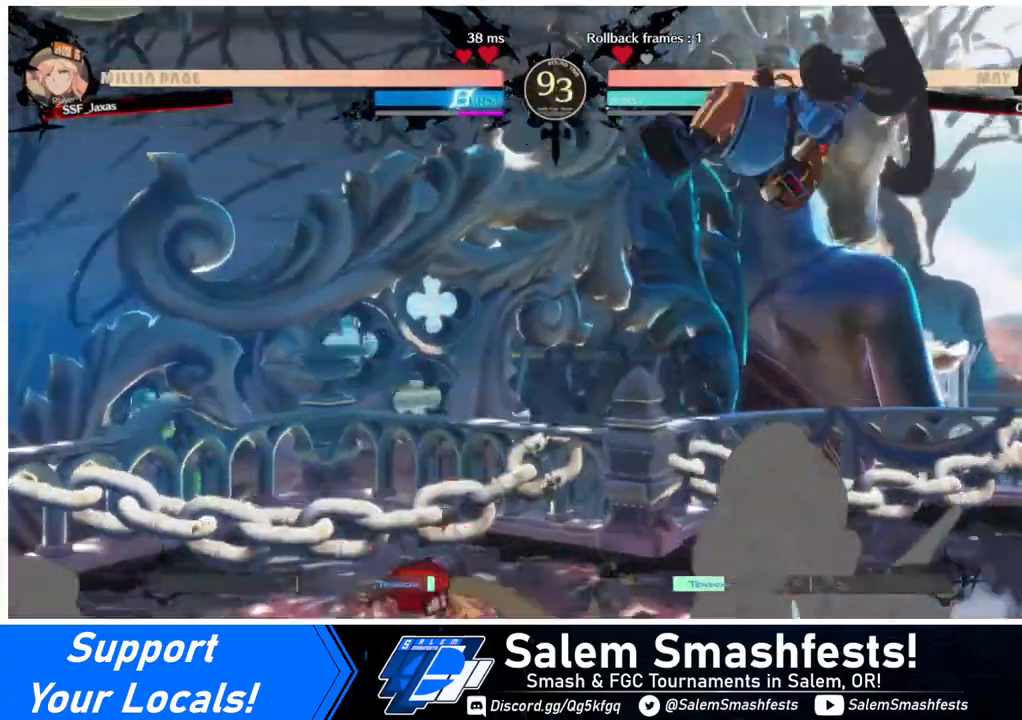
{"buttons": ["SQUARE", "DPAD_DOWN"], "events": [[40, "SQUARE", "up"], [80, "R2", "down"], [120, "R2", "up"], [160, "DPAD_DOWN", "up"], [200, "DPAD_LEFT", "down"], [480, "DPAD_DOWN", "down"], [480, "DPAD_LEFT", "up"], [480, "SQUARE", "down"]]}
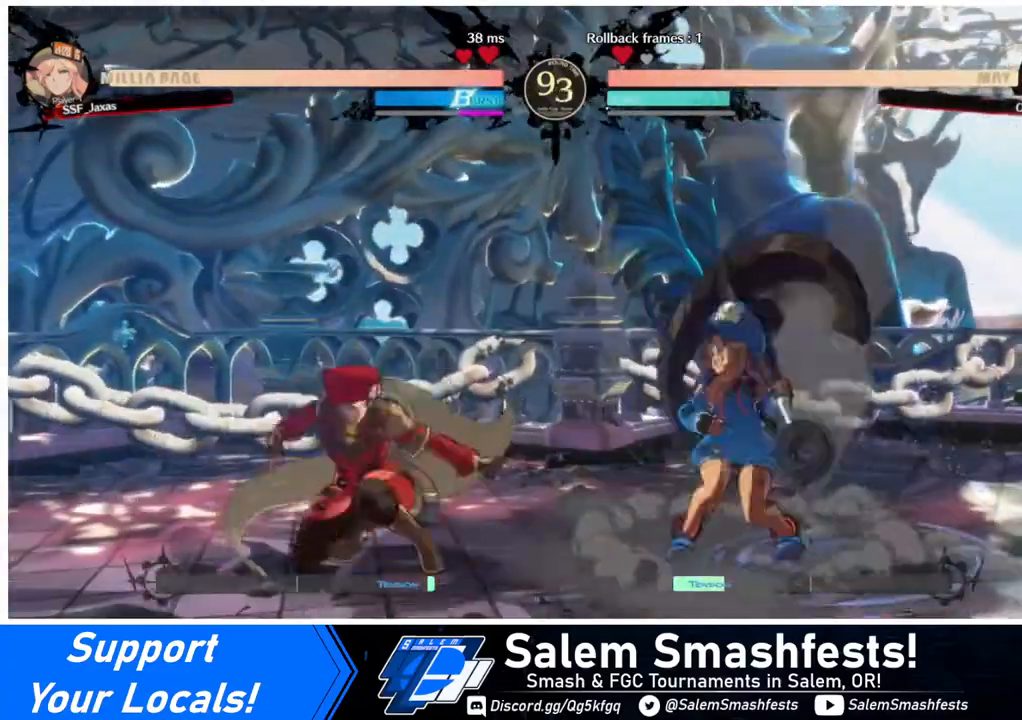
{"buttons": ["DPAD_LEFT"], "events": [[120, "SQUARE", "up"], [200, "DPAD_DOWN", "up"], [200, "DPAD_LEFT", "down"]]}
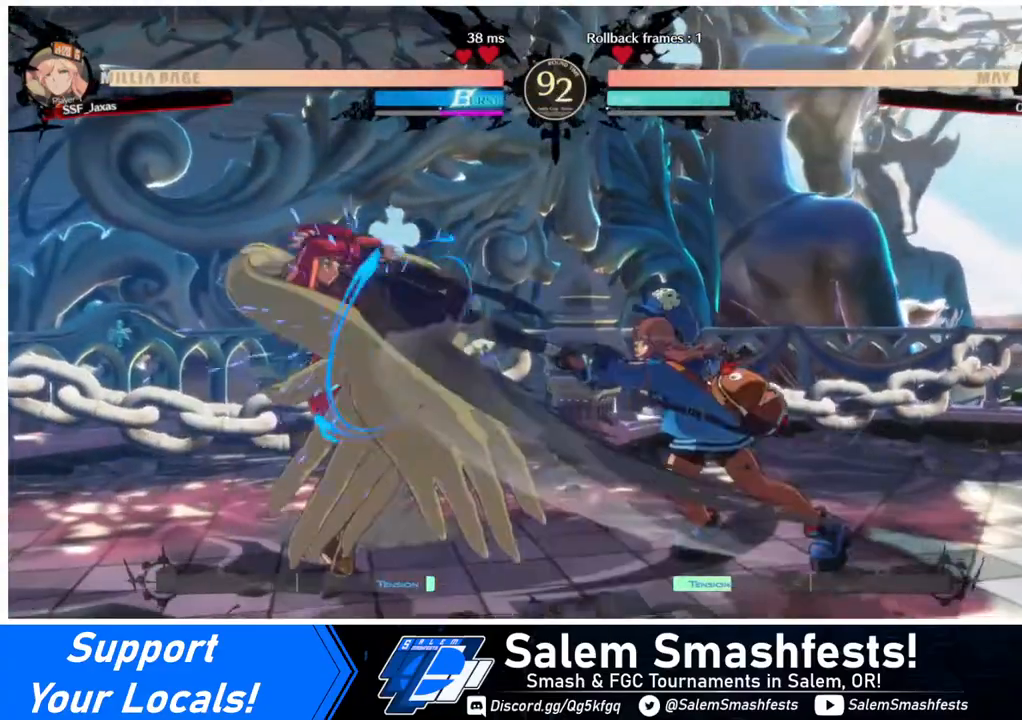
{"buttons": ["R2", "DPAD_DOWN"], "events": [[400, "DPAD_DOWN", "down"], [480, "DPAD_LEFT", "up"], [480, "R2", "down"]]}